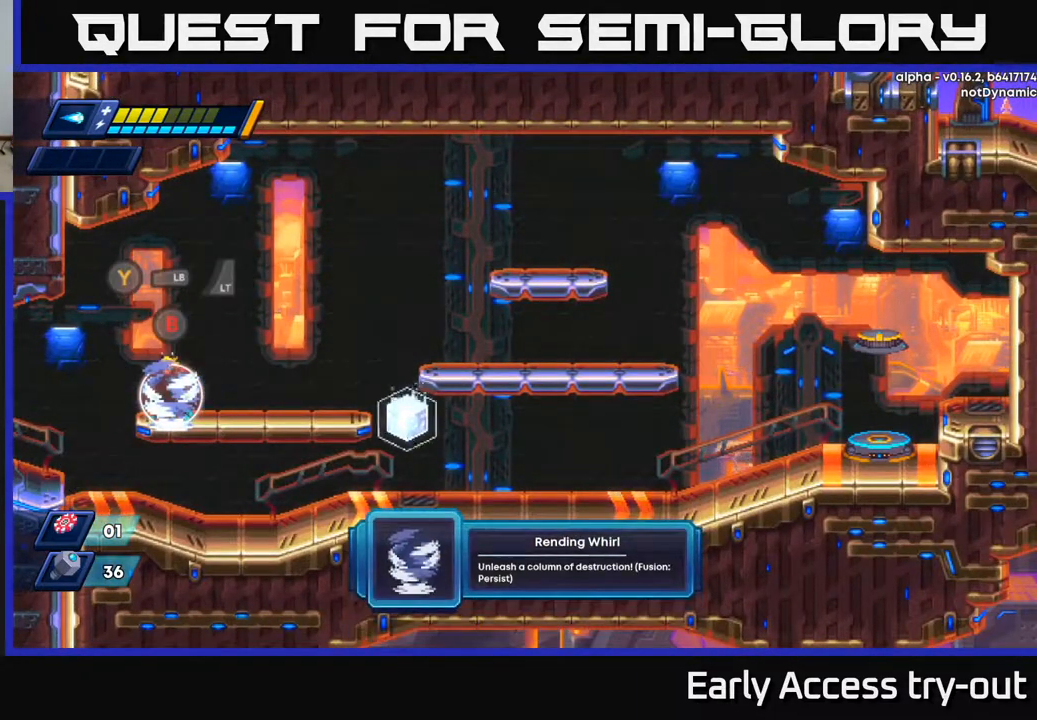
Gameplay with a controller (Xbox layout); each line is a JSON object with the inputs held at the frame after it. "events" lists button and stick changes between this image and that frame as [ms after this image, input, new state], when the widget could be followed in between. Not read: left_stick.
{"buttons": [], "right_stick": "center", "events": []}
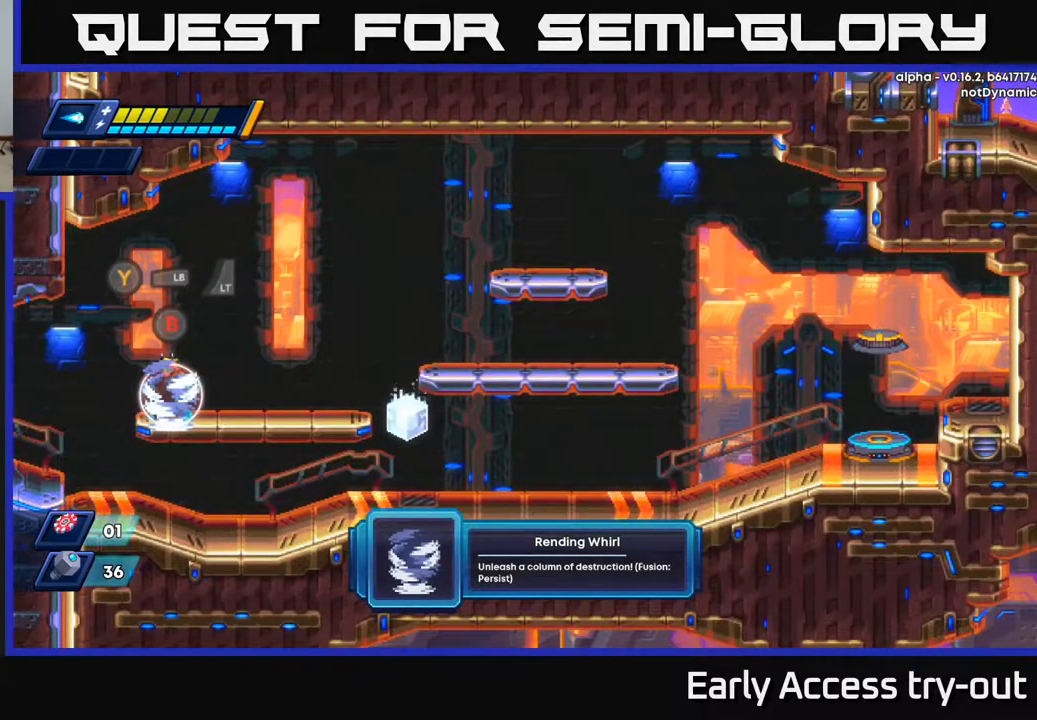
{"buttons": [], "right_stick": "center", "events": []}
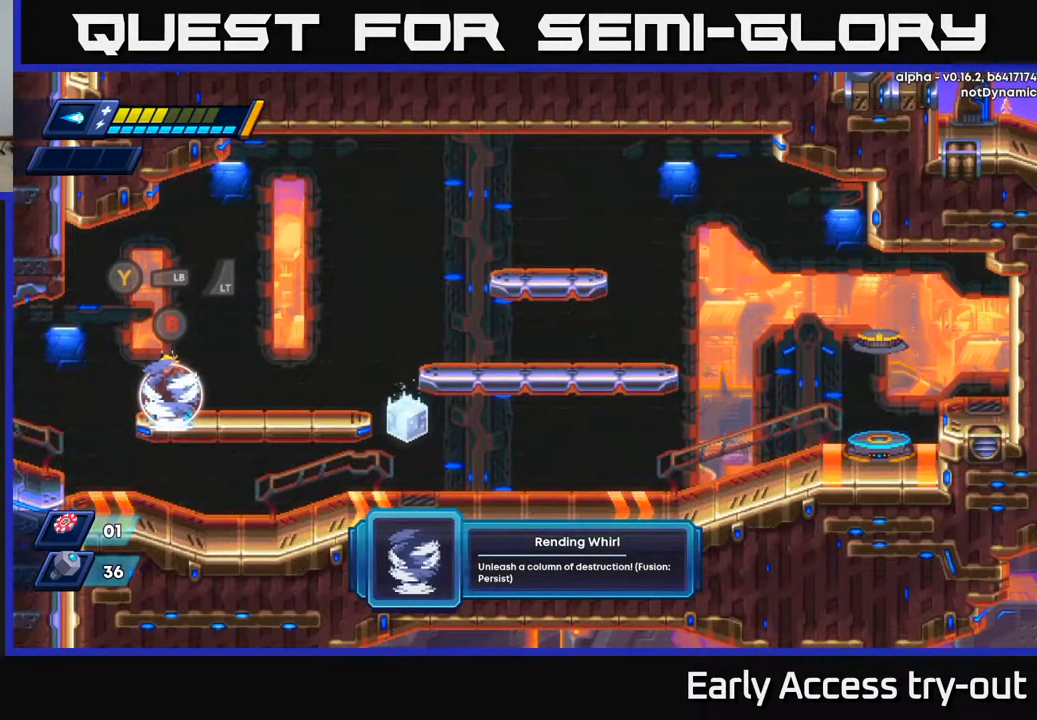
{"buttons": [], "right_stick": "center", "events": []}
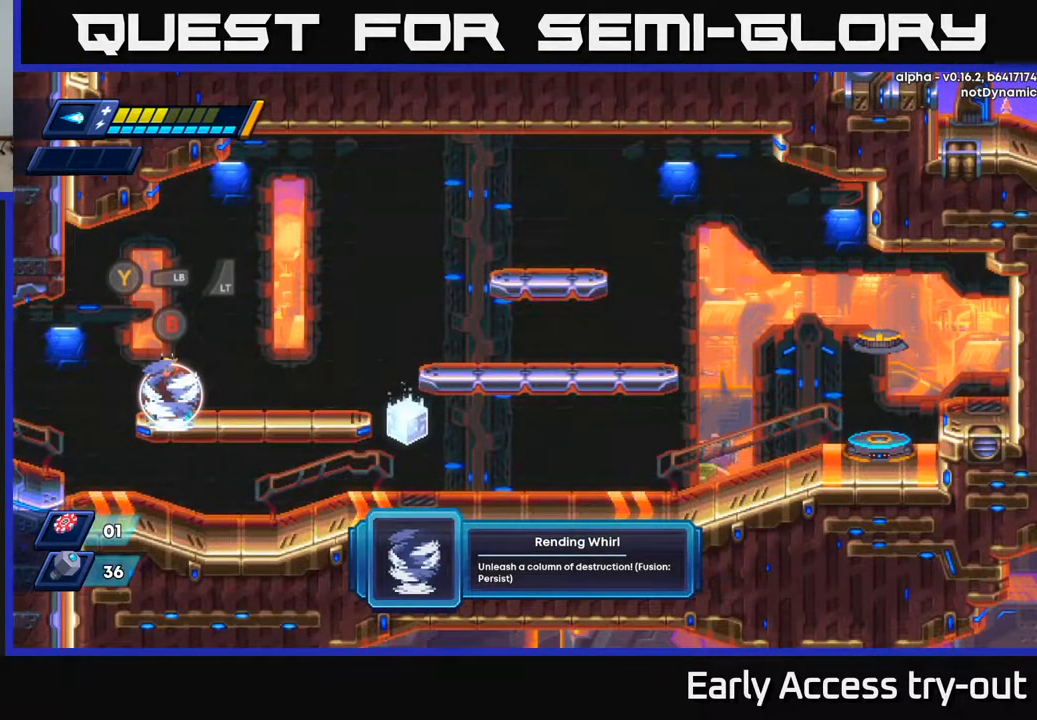
{"buttons": [], "right_stick": "center", "events": []}
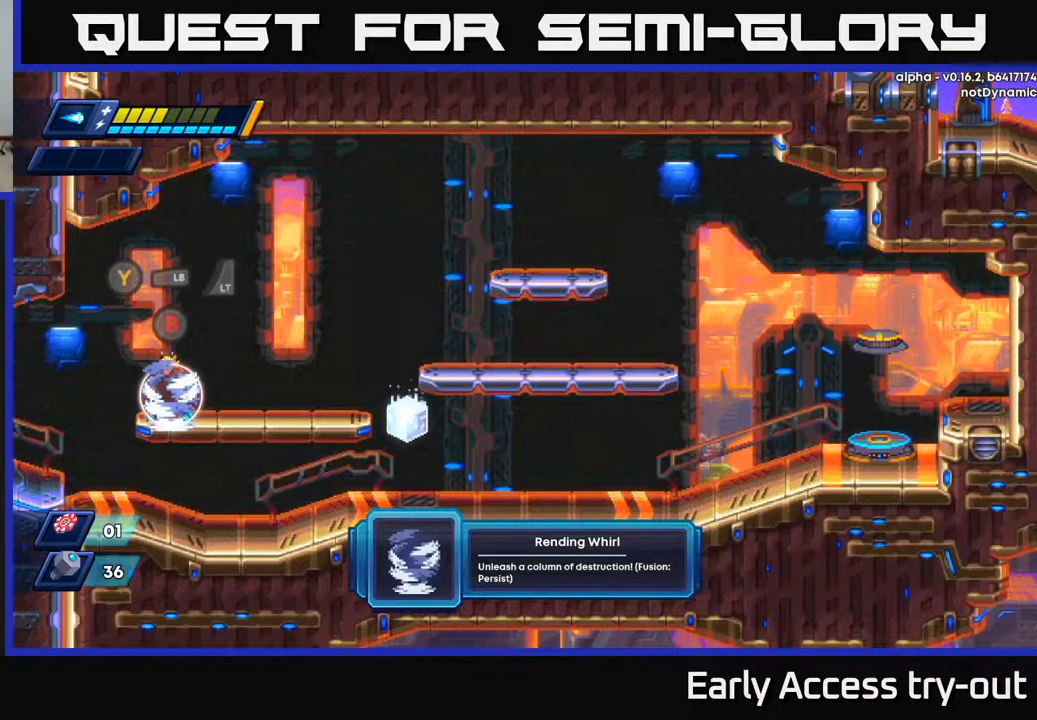
{"buttons": [], "right_stick": "center", "events": []}
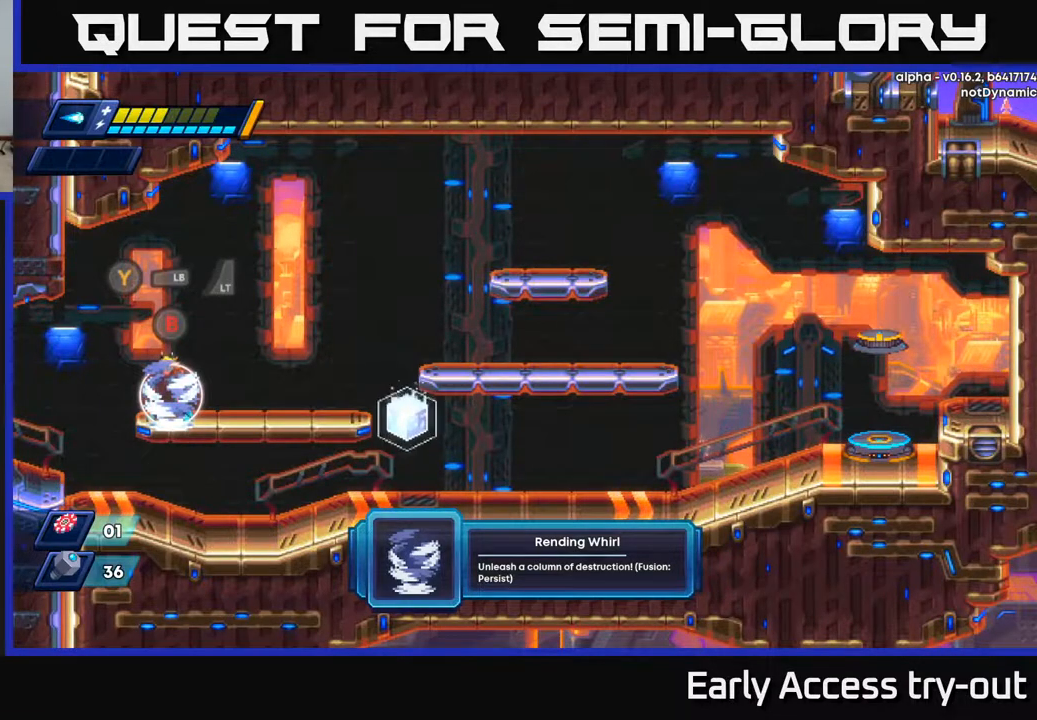
{"buttons": [], "right_stick": "center", "events": [[217, "B", "down"], [300, "B", "up"]]}
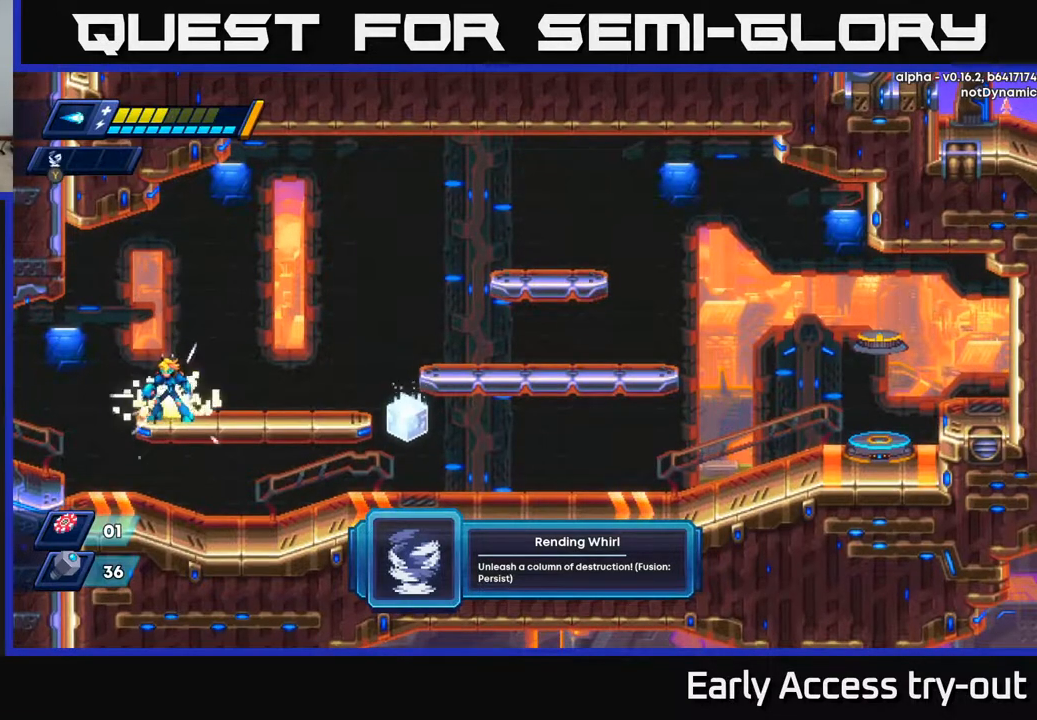
{"buttons": [], "right_stick": "center", "events": [[150, "DPAD_RIGHT", "down"], [367, "DPAD_RIGHT", "up"]]}
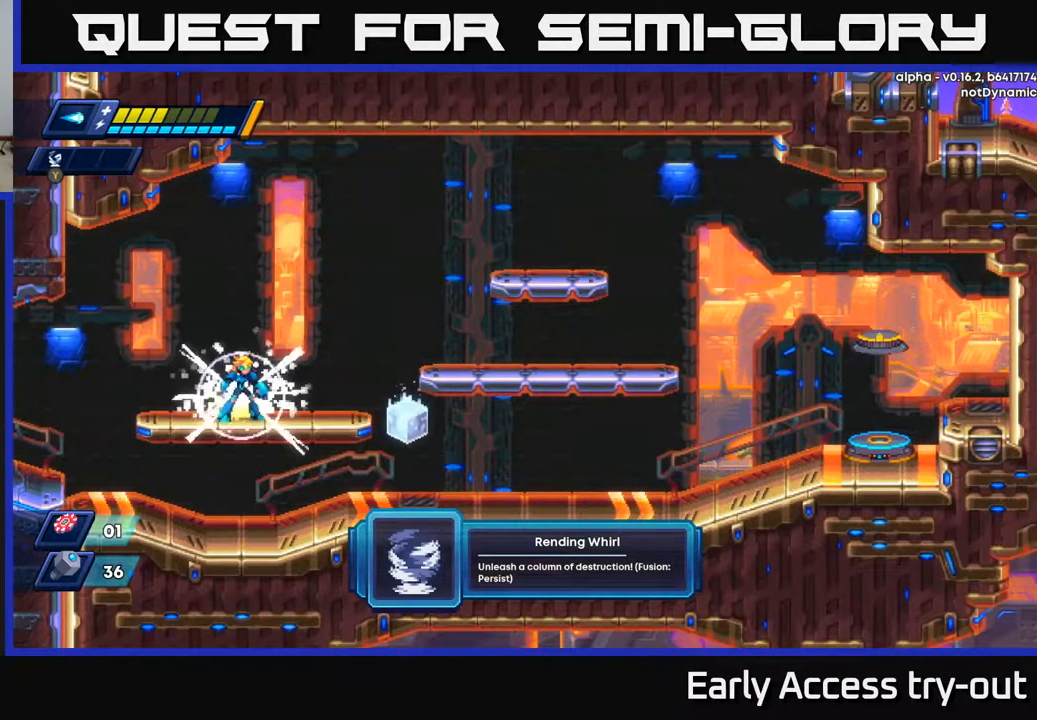
{"buttons": [], "right_stick": "center", "events": [[233, "Y", "down"], [317, "Y", "up"]]}
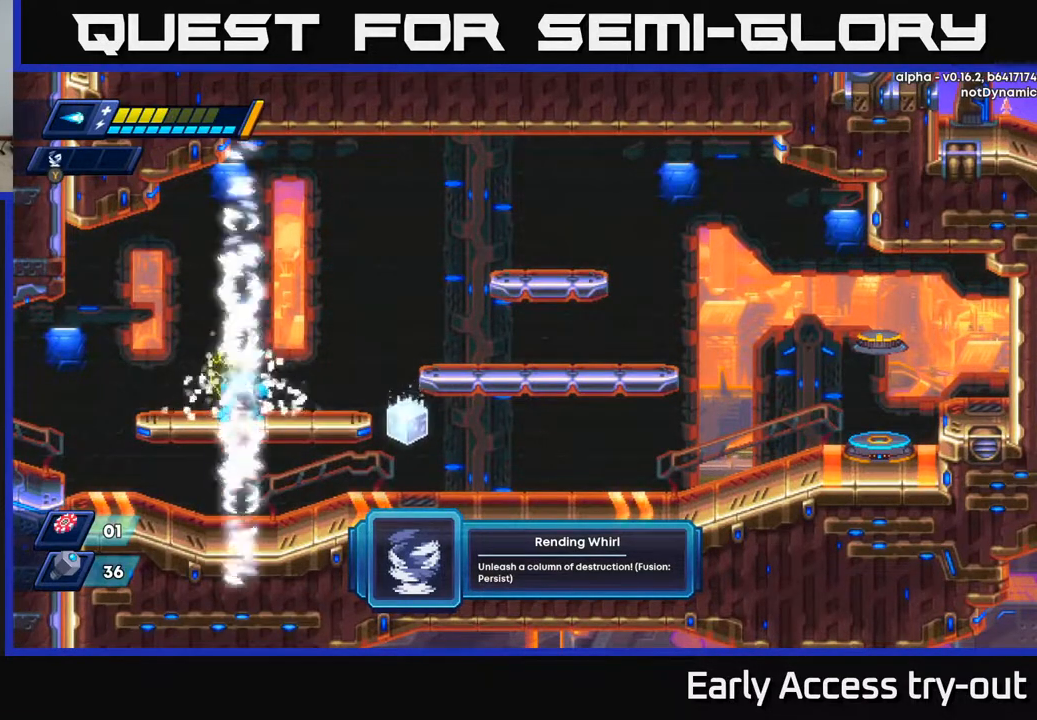
{"buttons": [], "right_stick": "center", "events": []}
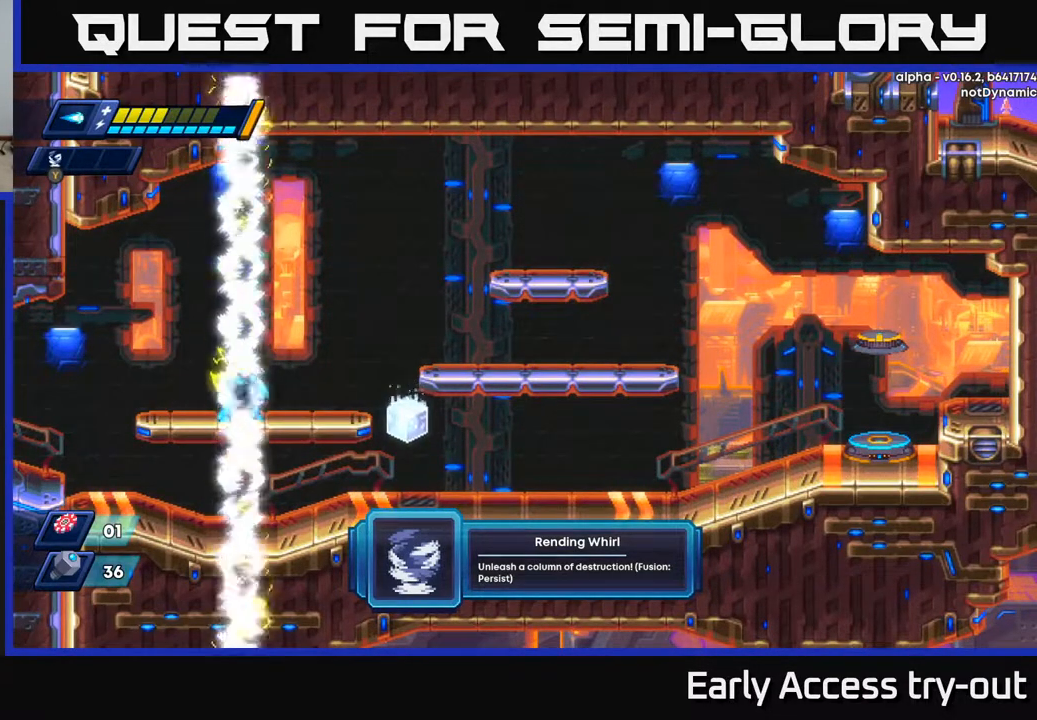
{"buttons": ["DPAD_LEFT"], "right_stick": "center", "events": [[383, "DPAD_LEFT", "down"]]}
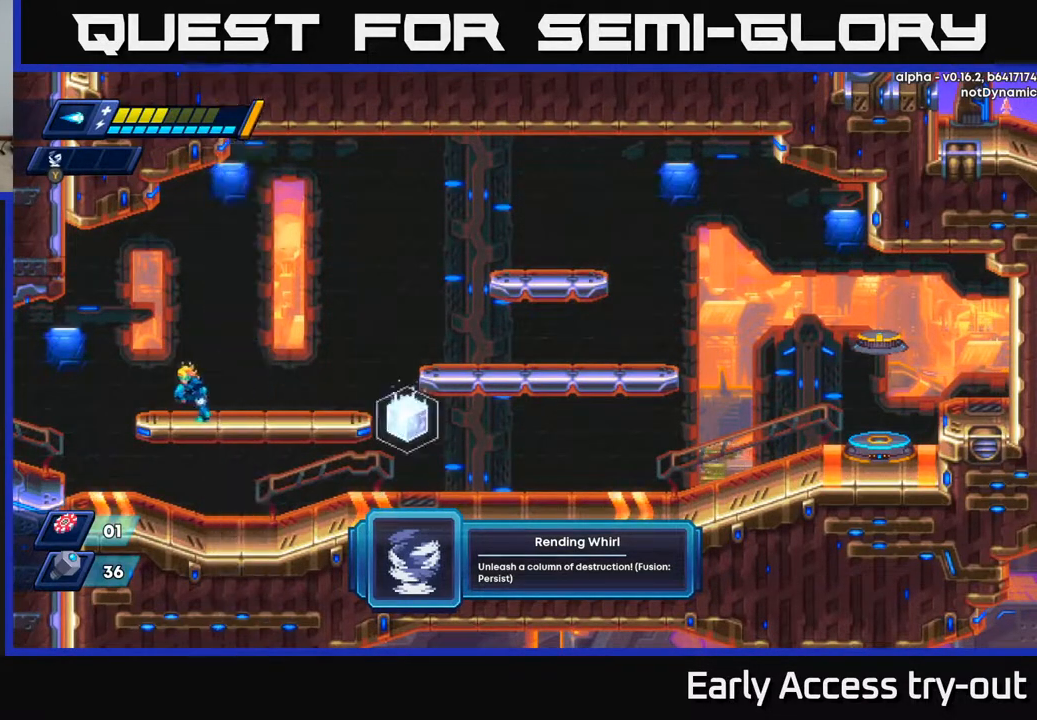
{"buttons": ["DPAD_RIGHT"], "right_stick": "center", "events": [[217, "DPAD_LEFT", "up"], [267, "DPAD_RIGHT", "down"]]}
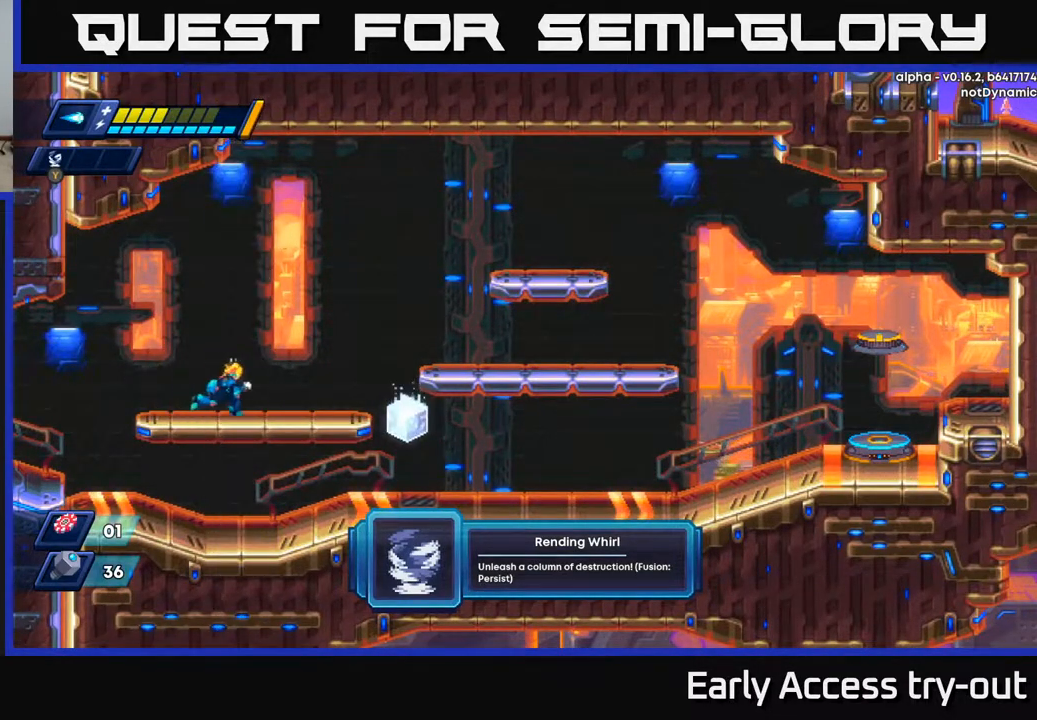
{"buttons": ["DPAD_RIGHT"], "right_stick": "center", "events": []}
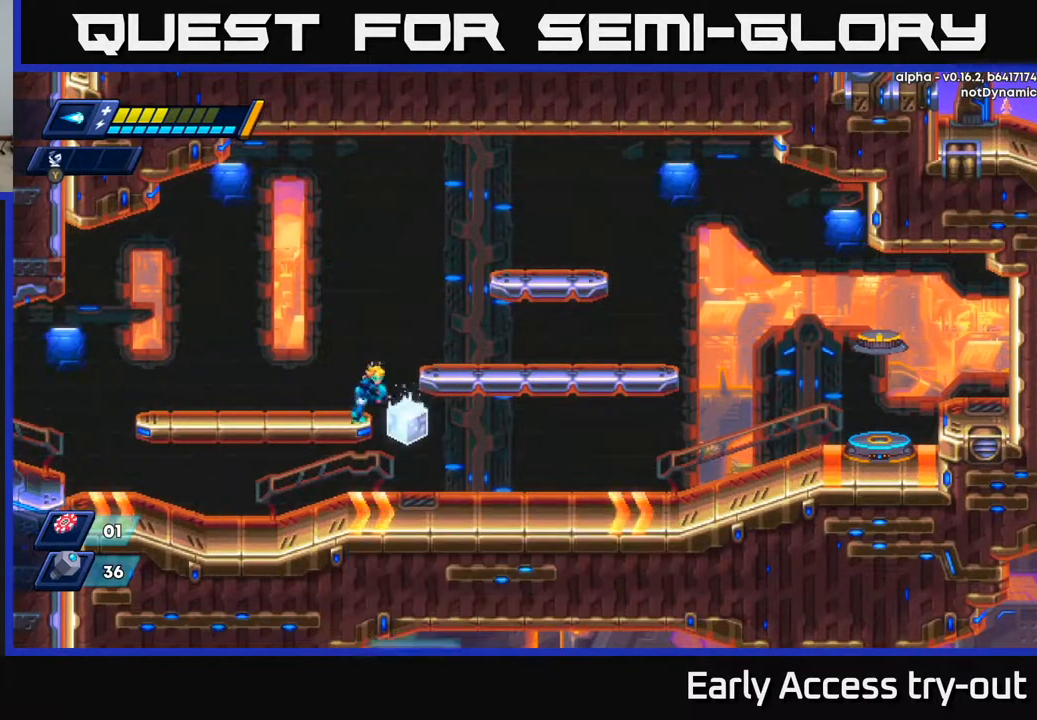
{"buttons": [], "right_stick": "center", "events": [[267, "DPAD_RIGHT", "up"]]}
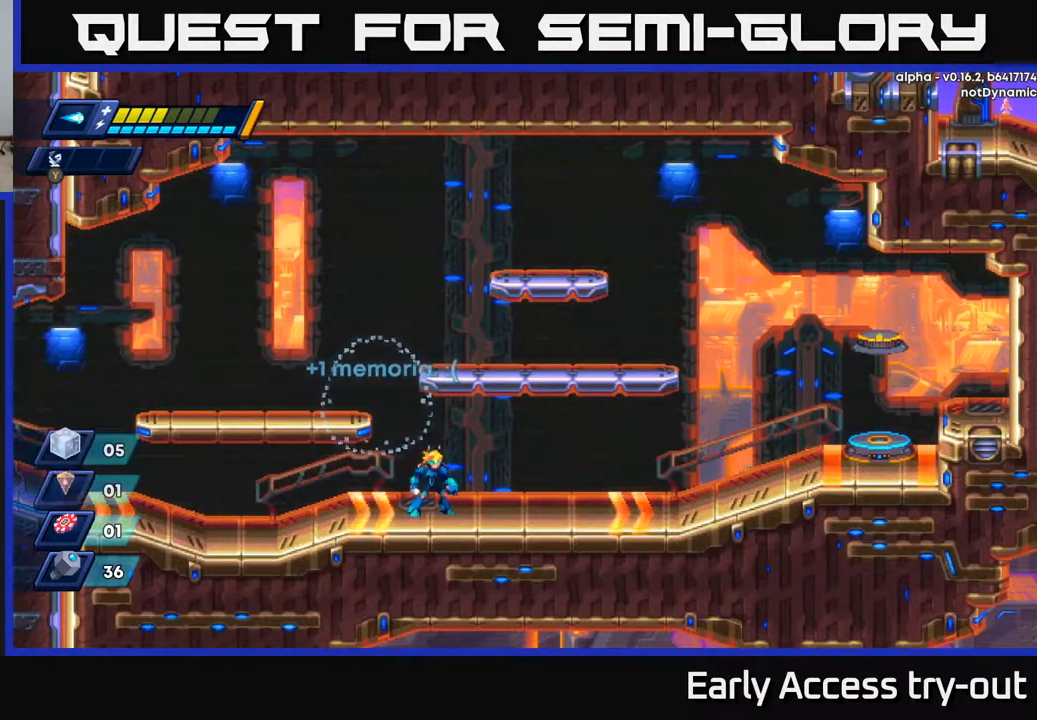
{"buttons": ["A", "DPAD_LEFT"], "right_stick": "center", "events": [[133, "DPAD_LEFT", "down"], [183, "A", "down"]]}
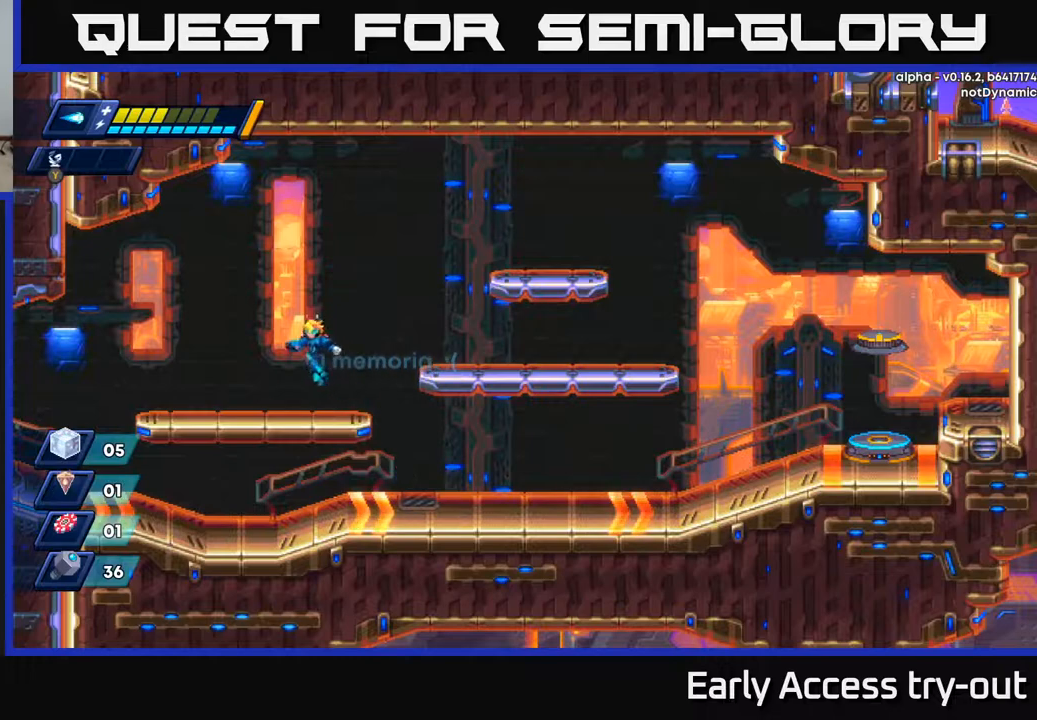
{"buttons": [], "right_stick": "center", "events": [[67, "A", "up"], [83, "DPAD_LEFT", "up"]]}
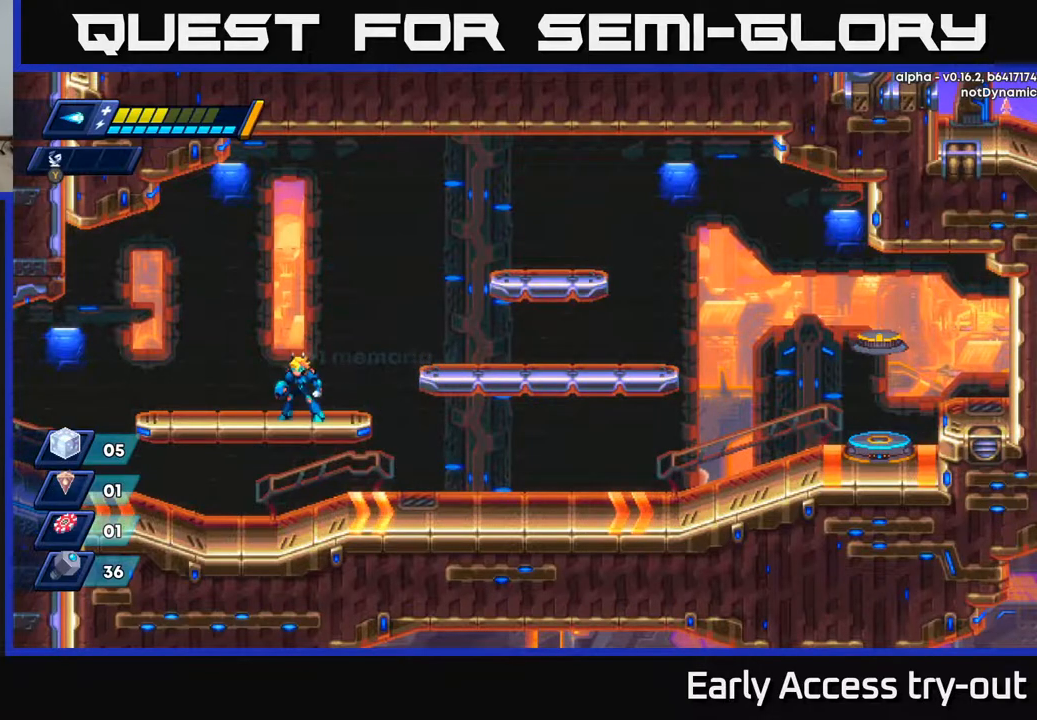
{"buttons": [], "right_stick": "center", "events": []}
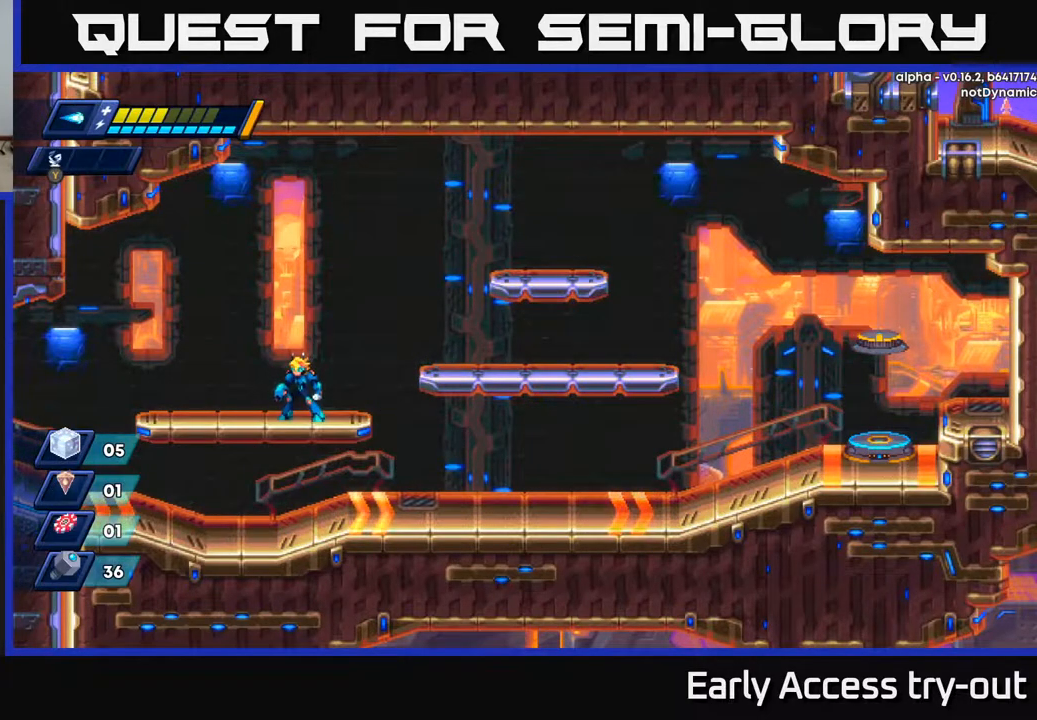
{"buttons": [], "right_stick": "center", "events": []}
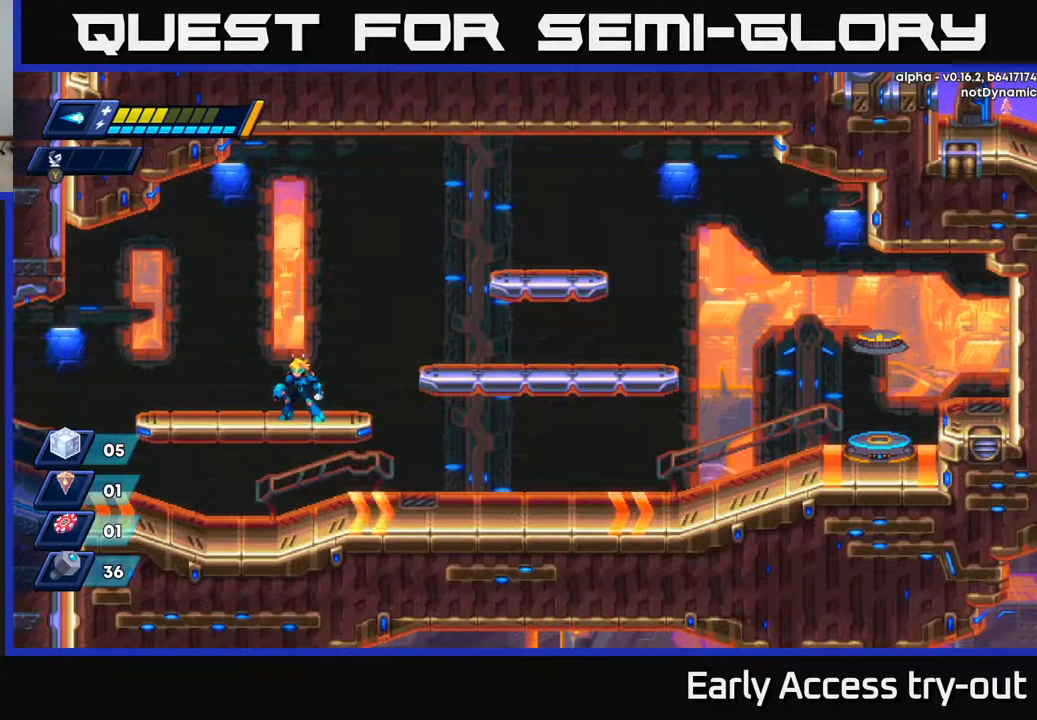
{"buttons": [], "right_stick": "center", "events": []}
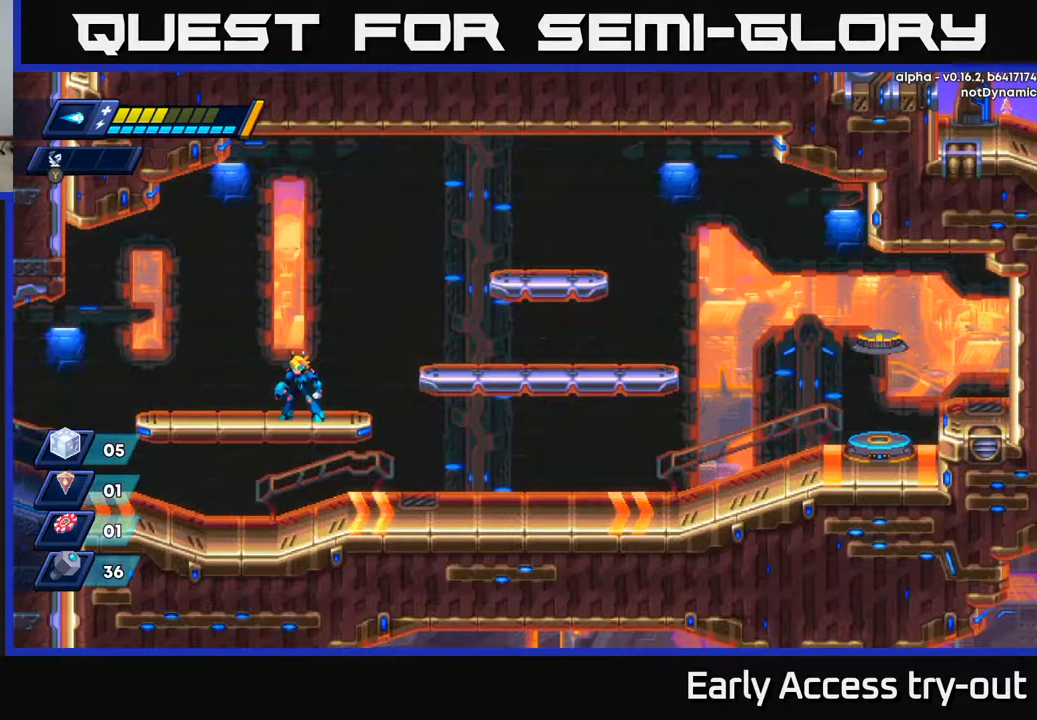
{"buttons": [], "right_stick": "center", "events": []}
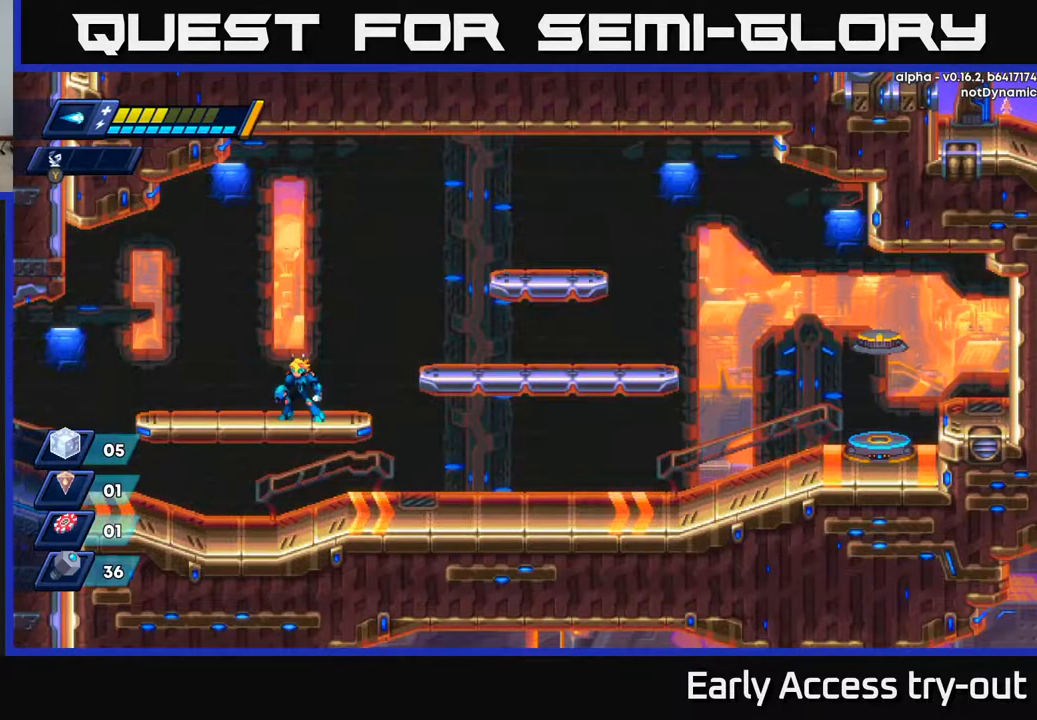
{"buttons": [], "right_stick": "center", "events": []}
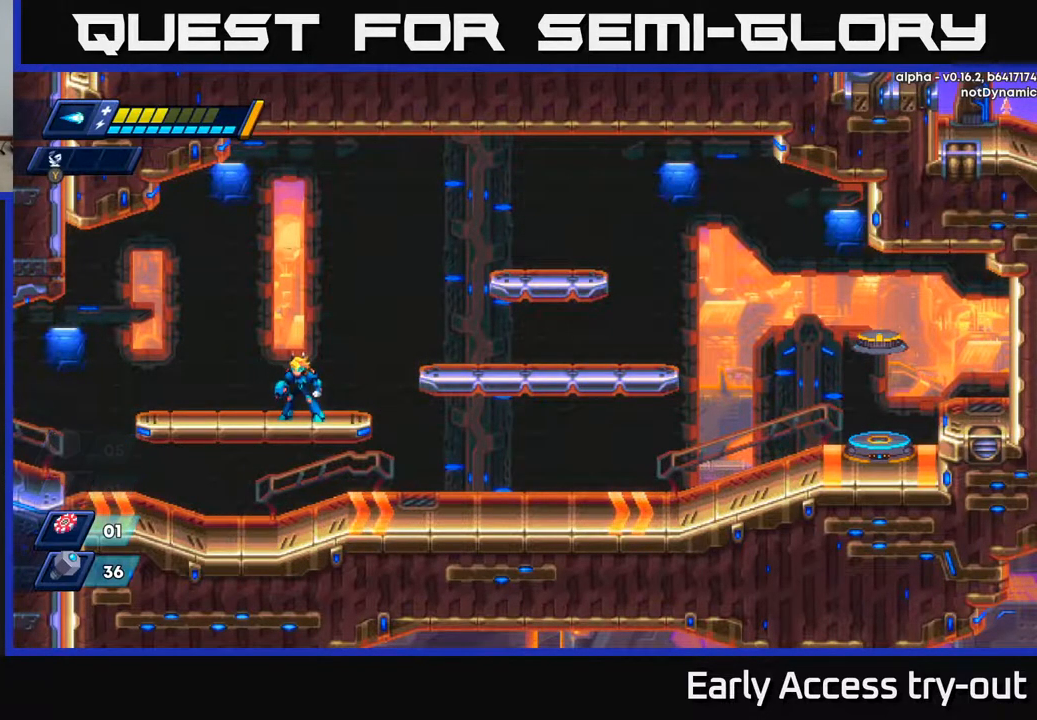
{"buttons": [], "right_stick": "center", "events": []}
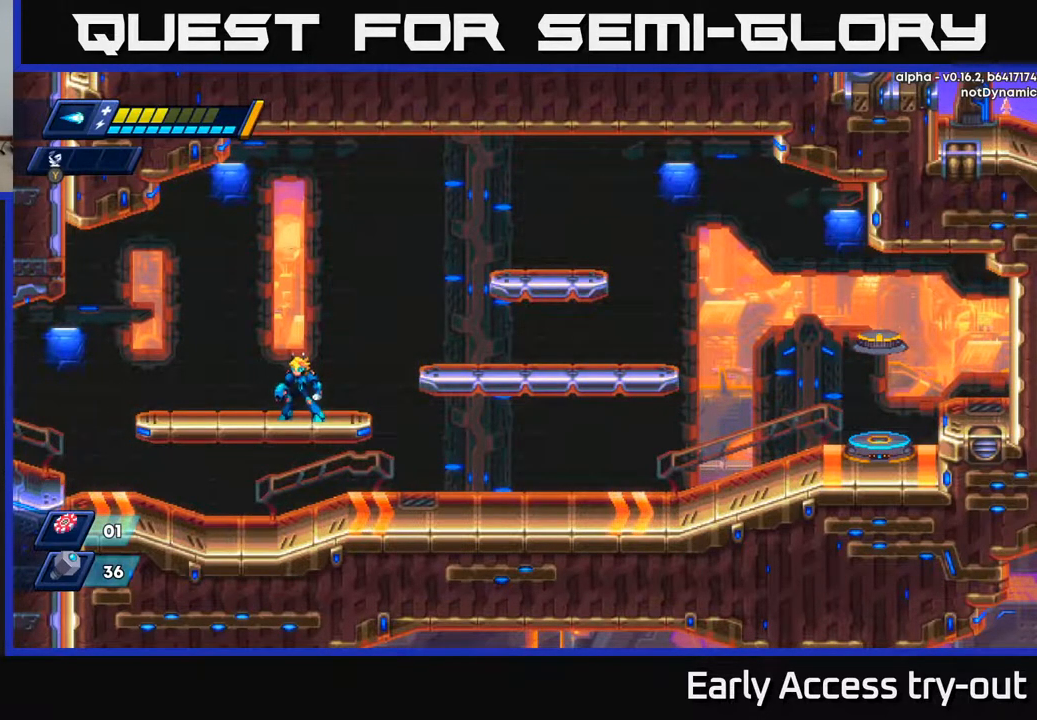
{"buttons": ["DPAD_RIGHT"], "right_stick": "center", "events": [[500, "DPAD_RIGHT", "down"]]}
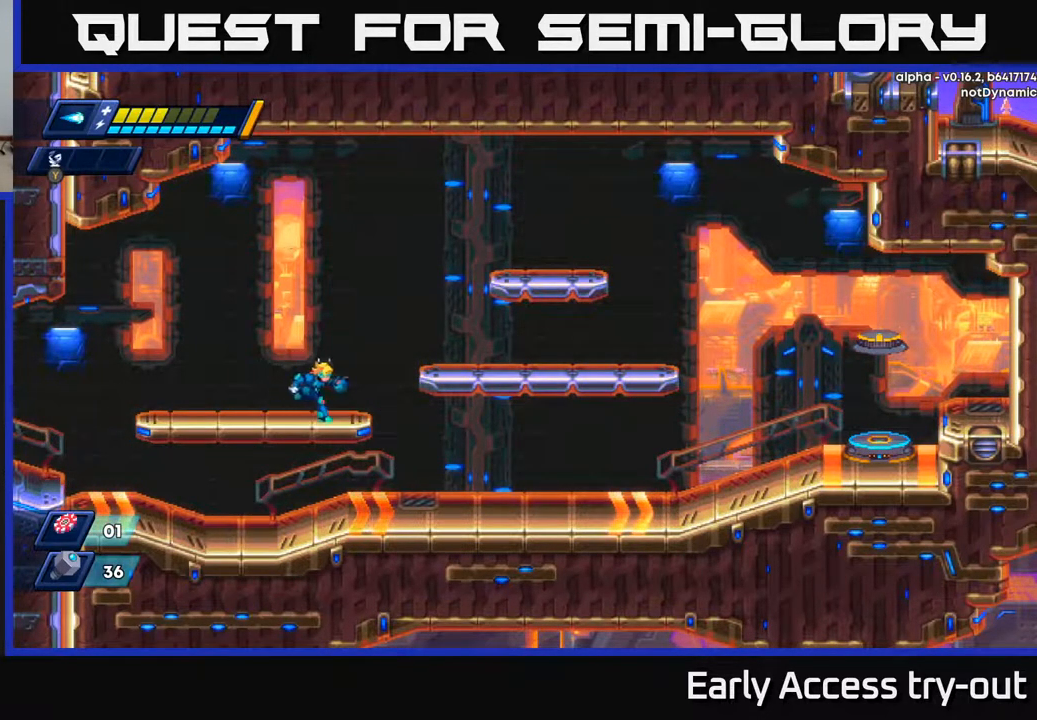
{"buttons": ["DPAD_LEFT"], "right_stick": "center", "events": [[150, "DPAD_RIGHT", "up"], [450, "DPAD_LEFT", "down"]]}
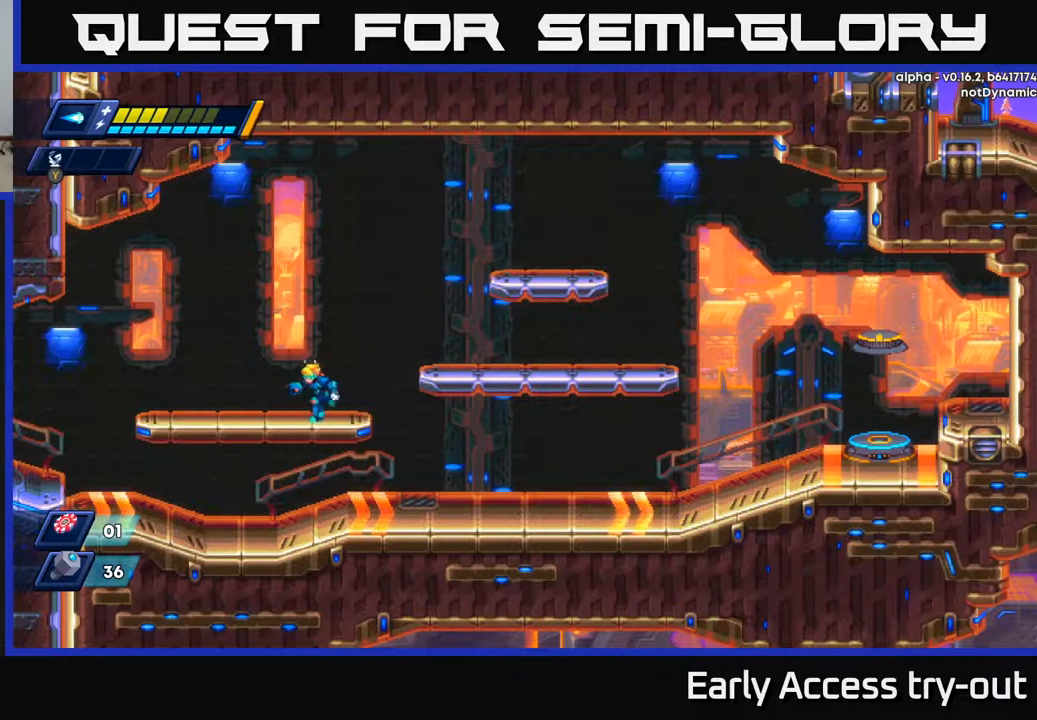
{"buttons": ["A", "DPAD_RIGHT"], "right_stick": "center", "events": [[133, "DPAD_LEFT", "up"], [233, "DPAD_RIGHT", "down"], [417, "A", "down"]]}
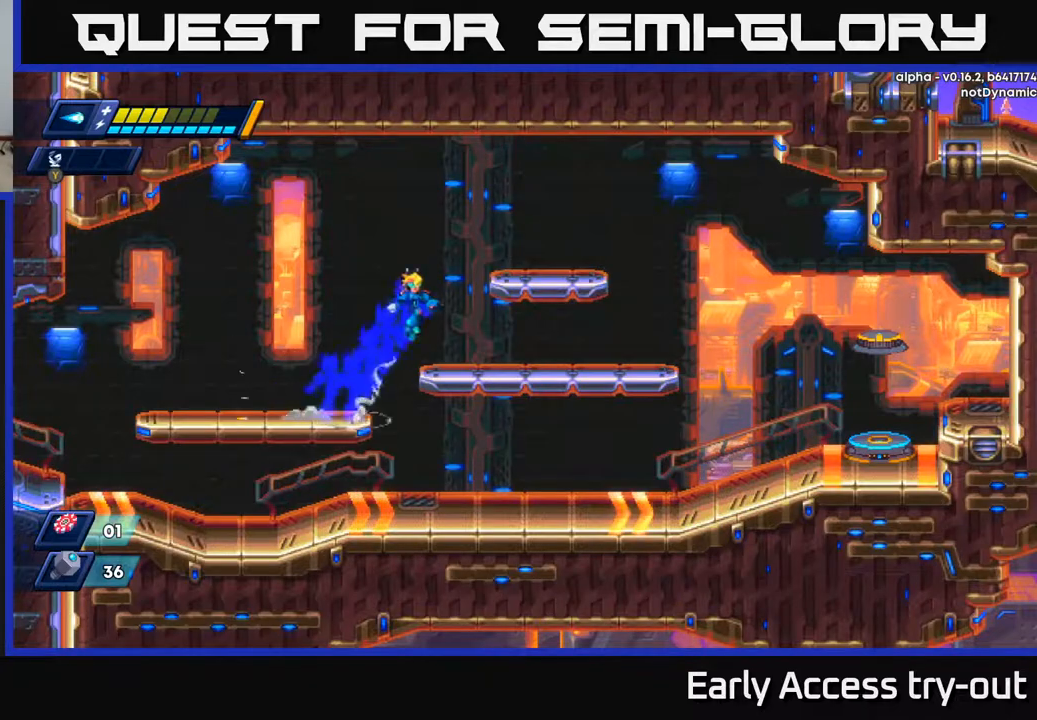
{"buttons": [], "right_stick": "center", "events": [[250, "A", "up"], [317, "DPAD_RIGHT", "up"]]}
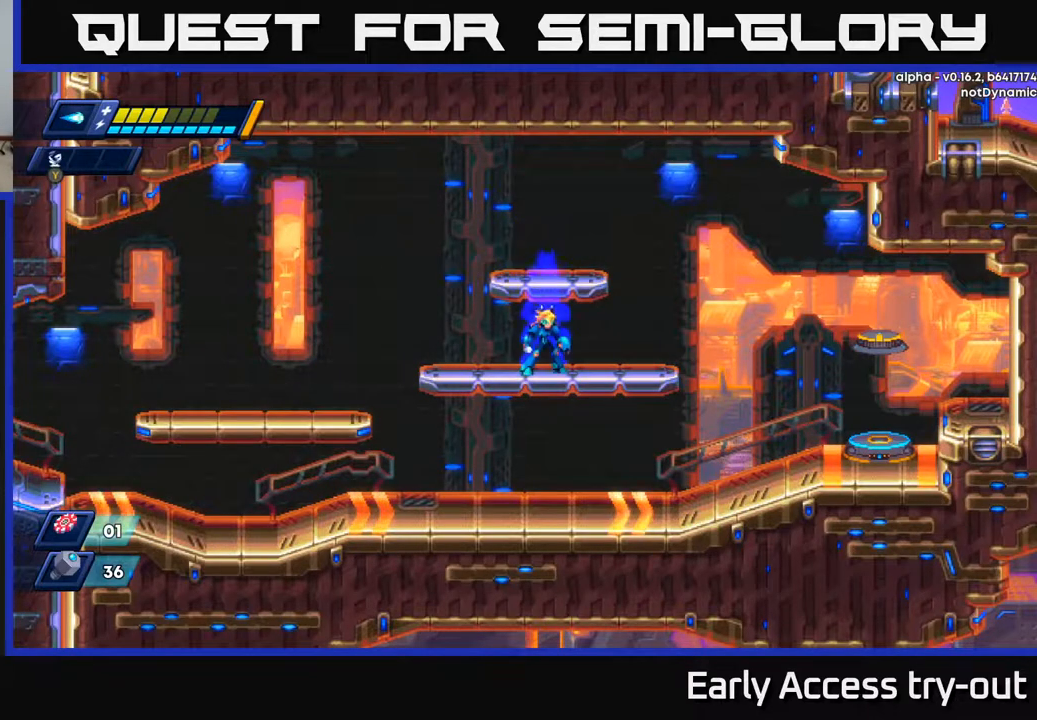
{"buttons": [], "right_stick": "center", "events": []}
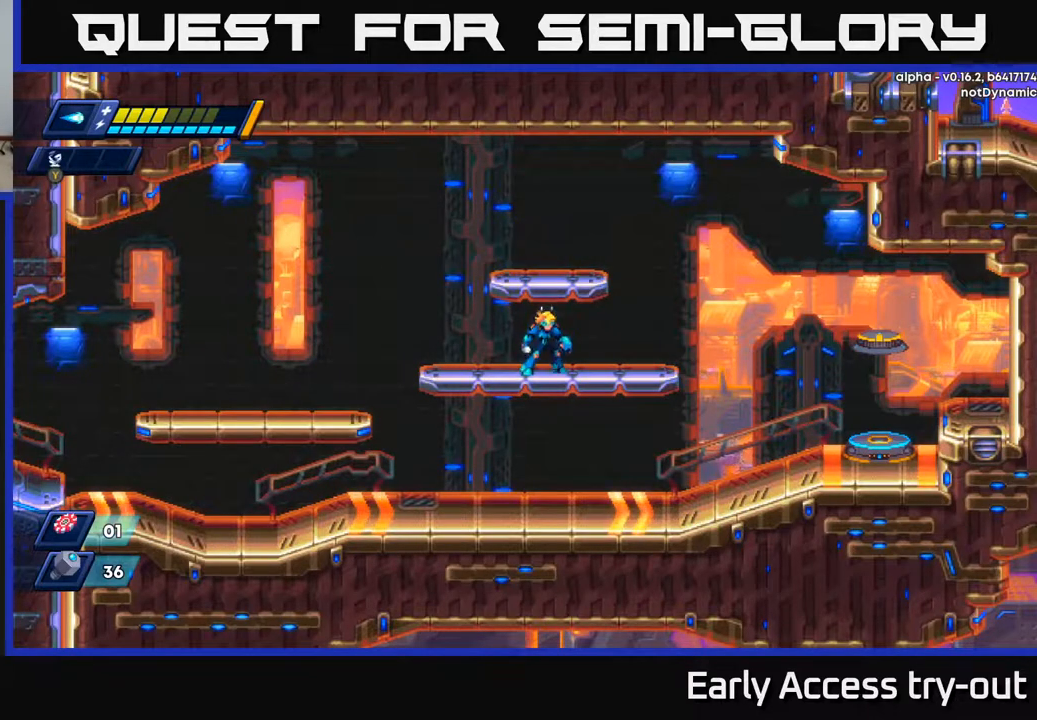
{"buttons": ["A", "DPAD_RIGHT"], "right_stick": "center", "events": [[83, "DPAD_RIGHT", "down"], [267, "A", "down"]]}
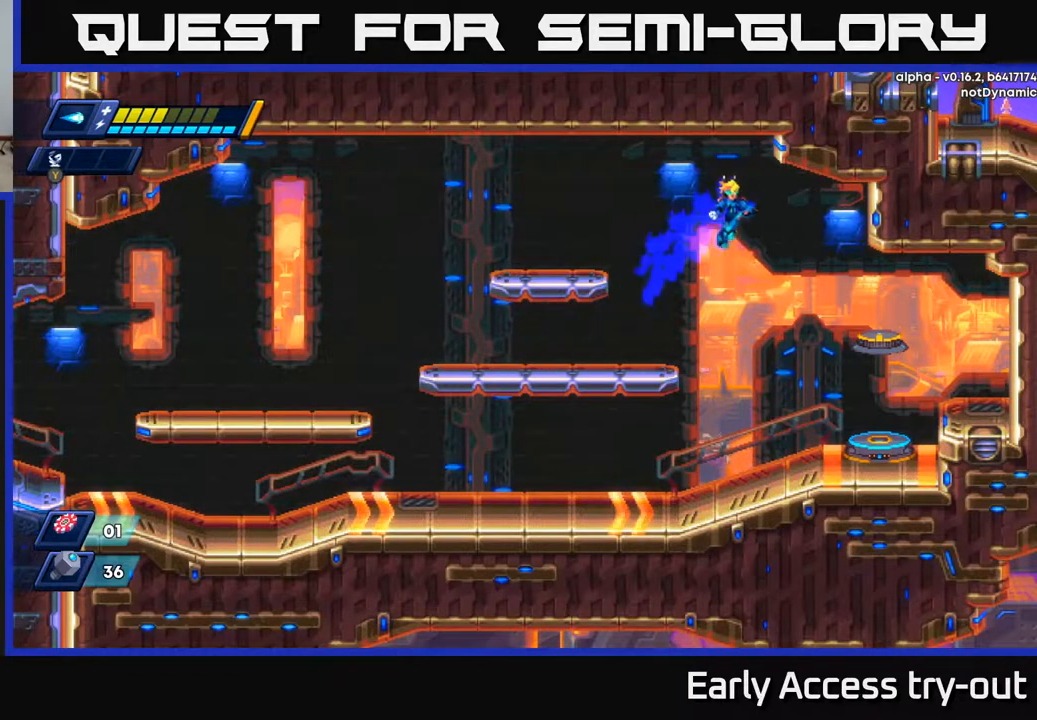
{"buttons": ["DPAD_RIGHT"], "right_stick": "center", "events": [[83, "A", "up"]]}
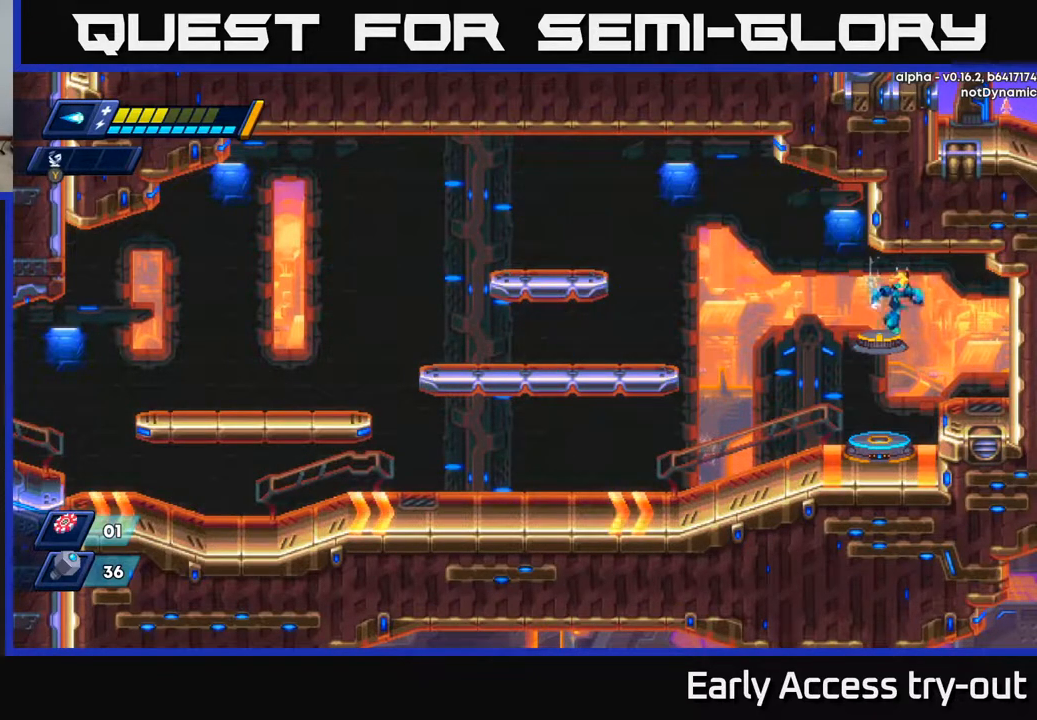
{"buttons": ["DPAD_LEFT"], "right_stick": "center", "events": [[350, "DPAD_RIGHT", "up"], [417, "DPAD_LEFT", "down"]]}
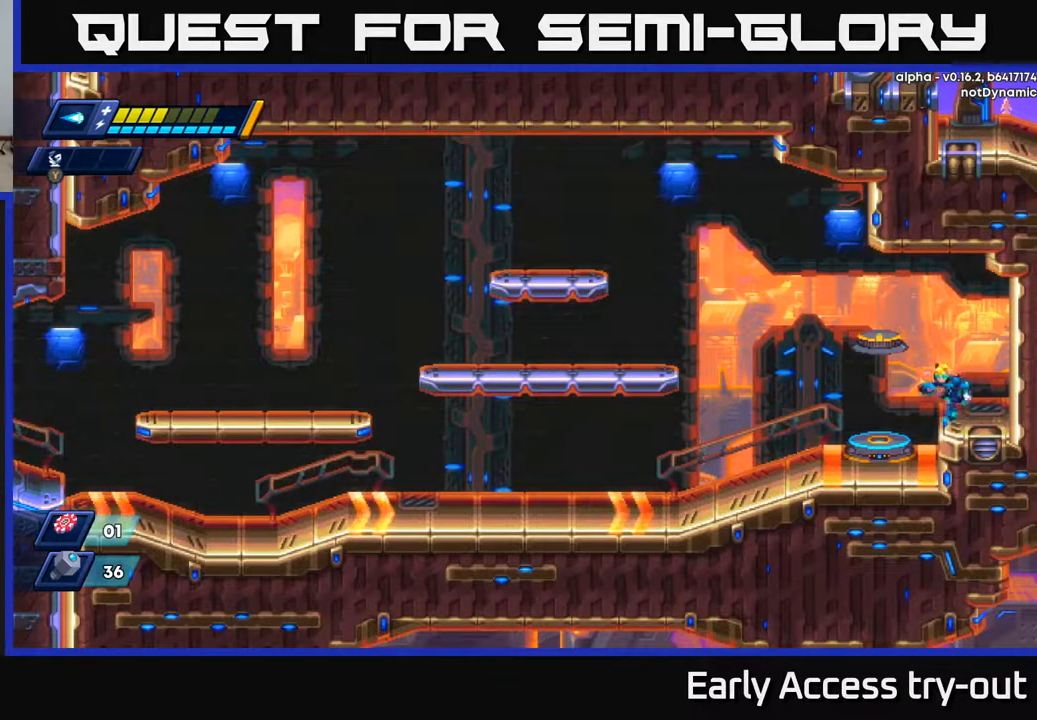
{"buttons": [], "right_stick": "center", "events": [[317, "DPAD_LEFT", "up"]]}